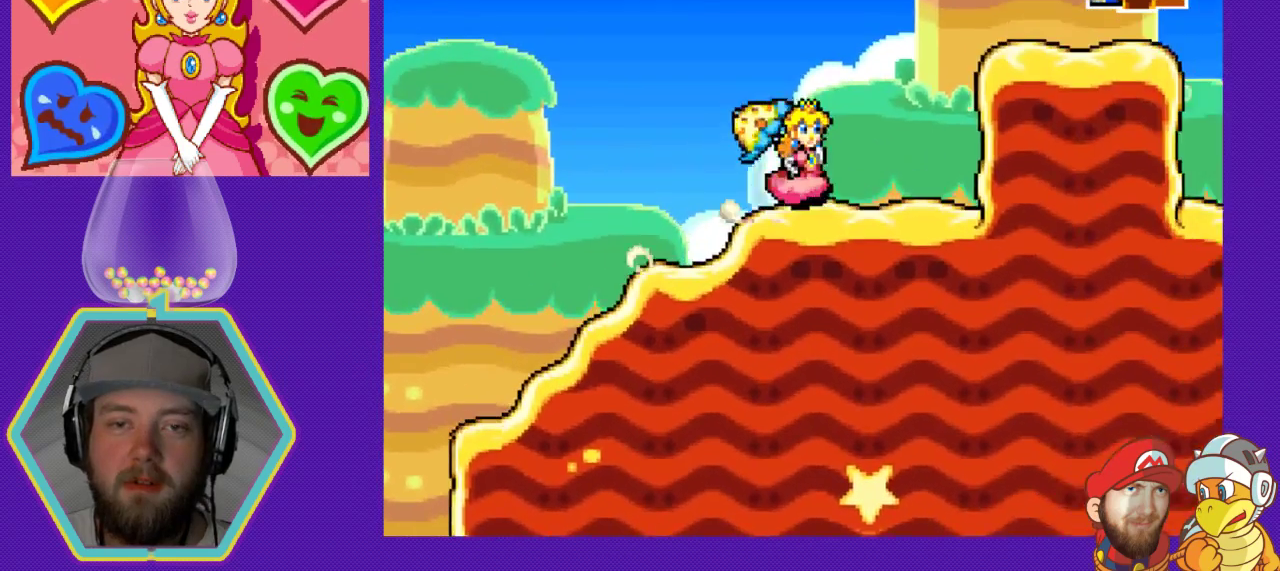
Gameplay with a controller (Nintendo layout); each line is a JSON object with the inputs held at the frame after it. "events" lists button and stick changes between this image and that frame as [ms after this image, input, new state], when the widget could be followed in between. Not read: L3 R3.
{"buttons": ["A", "DPAD_RIGHT"], "events": [[267, "A", "down"]]}
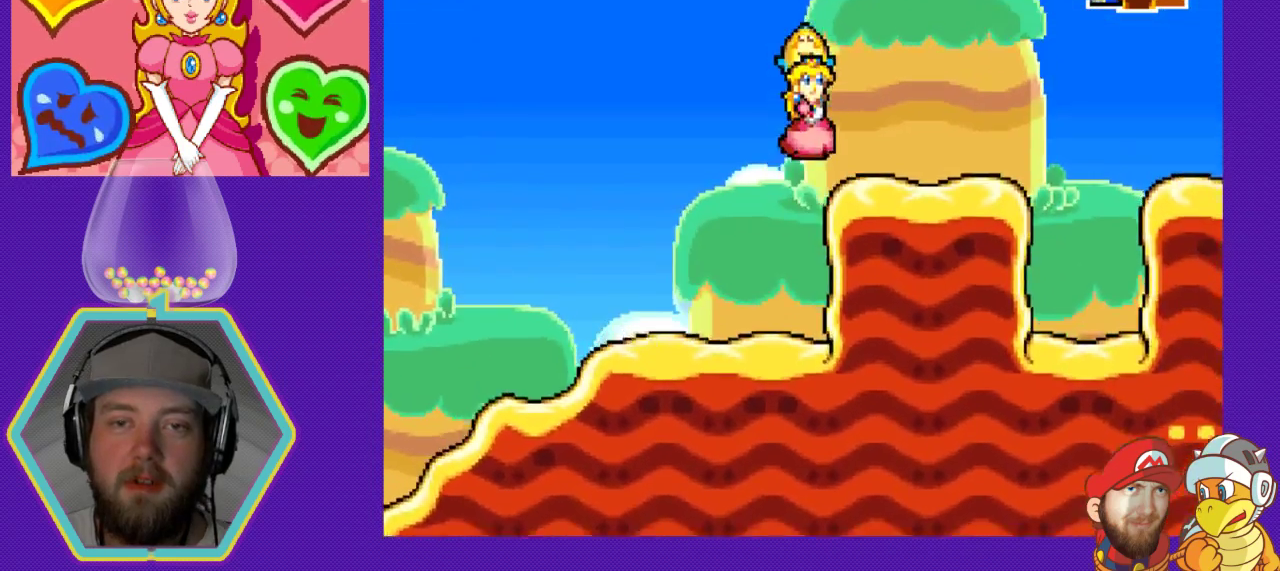
{"buttons": ["A", "DPAD_RIGHT"], "events": [[167, "A", "up"], [467, "A", "down"]]}
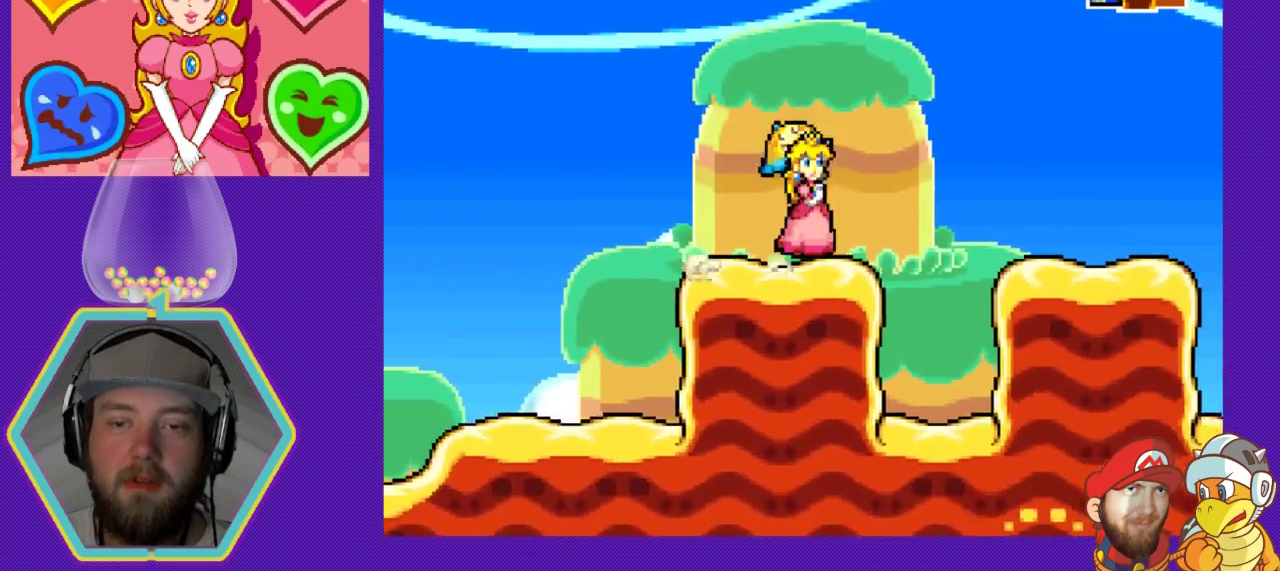
{"buttons": ["DPAD_RIGHT"], "events": [[100, "A", "up"]]}
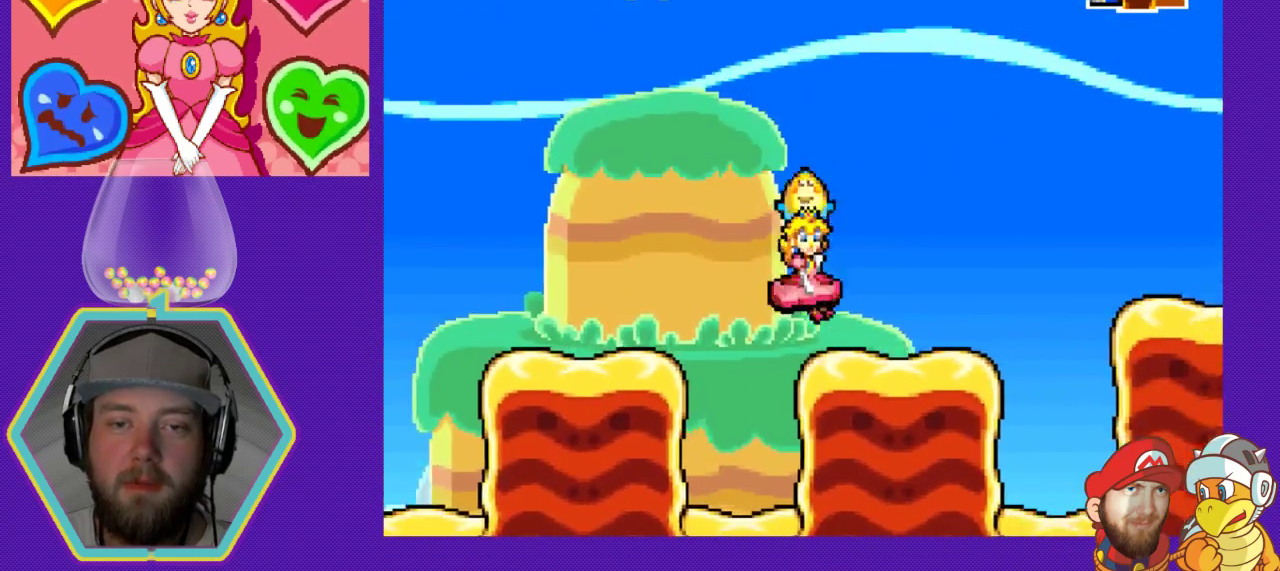
{"buttons": ["A", "DPAD_RIGHT"], "events": [[300, "A", "down"]]}
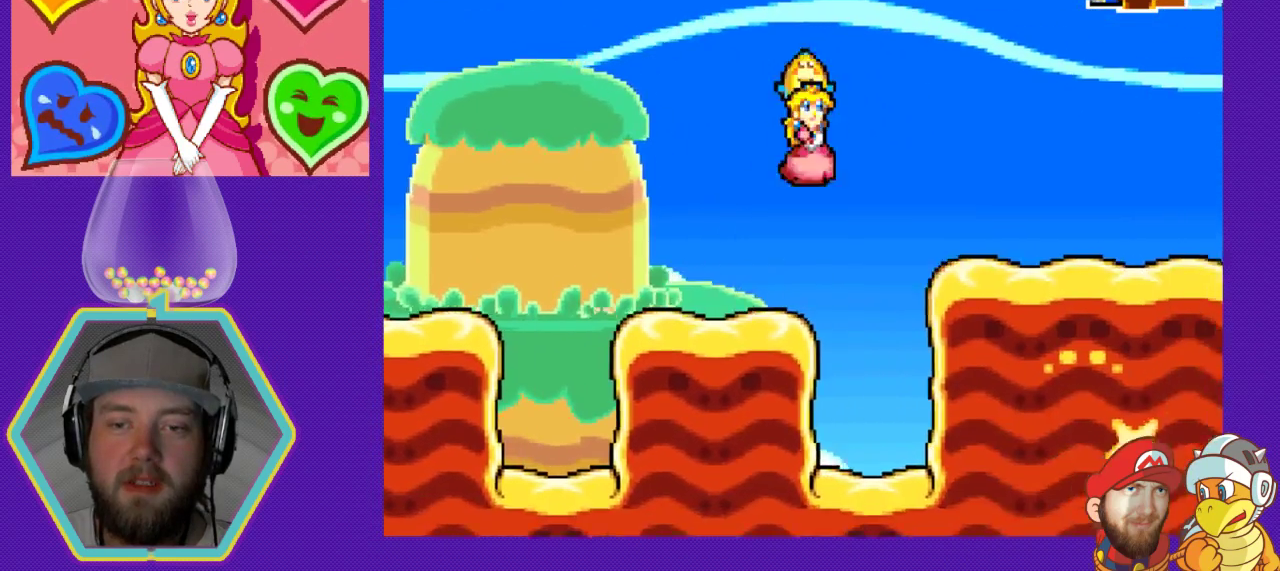
{"buttons": ["DPAD_RIGHT"], "events": [[33, "A", "up"]]}
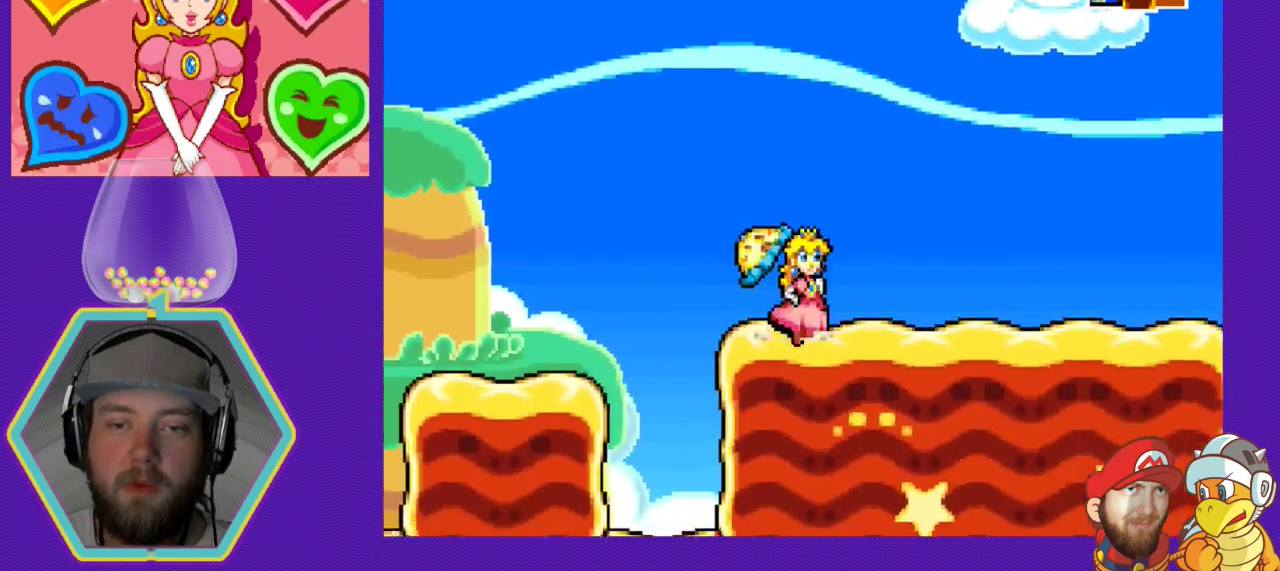
{"buttons": ["DPAD_RIGHT"], "events": []}
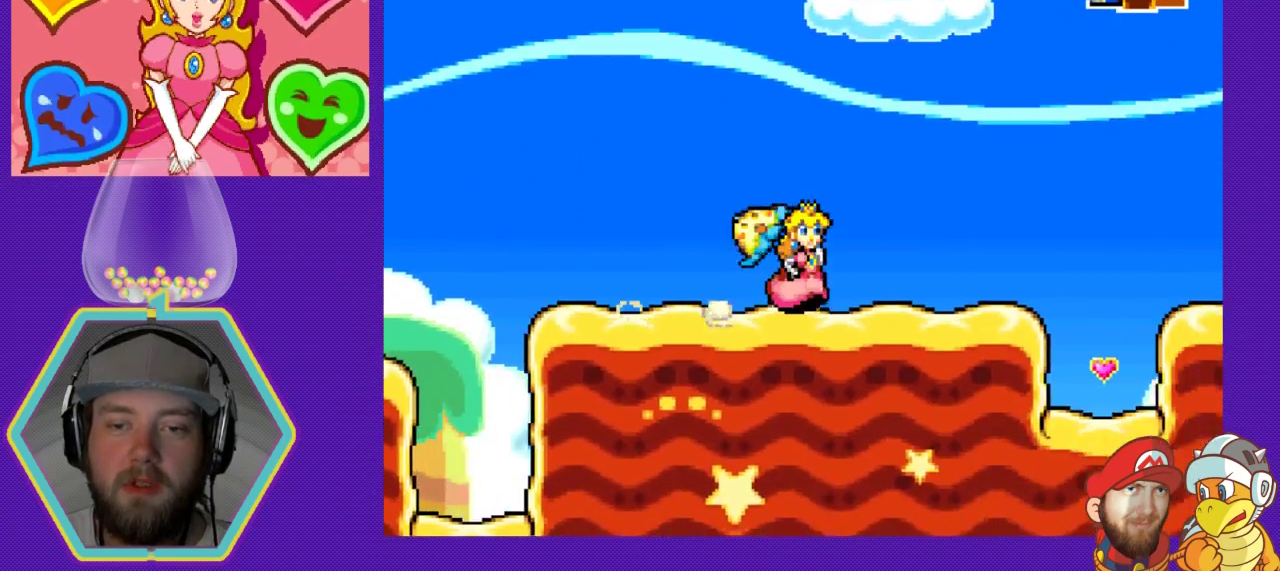
{"buttons": ["DPAD_RIGHT"], "events": []}
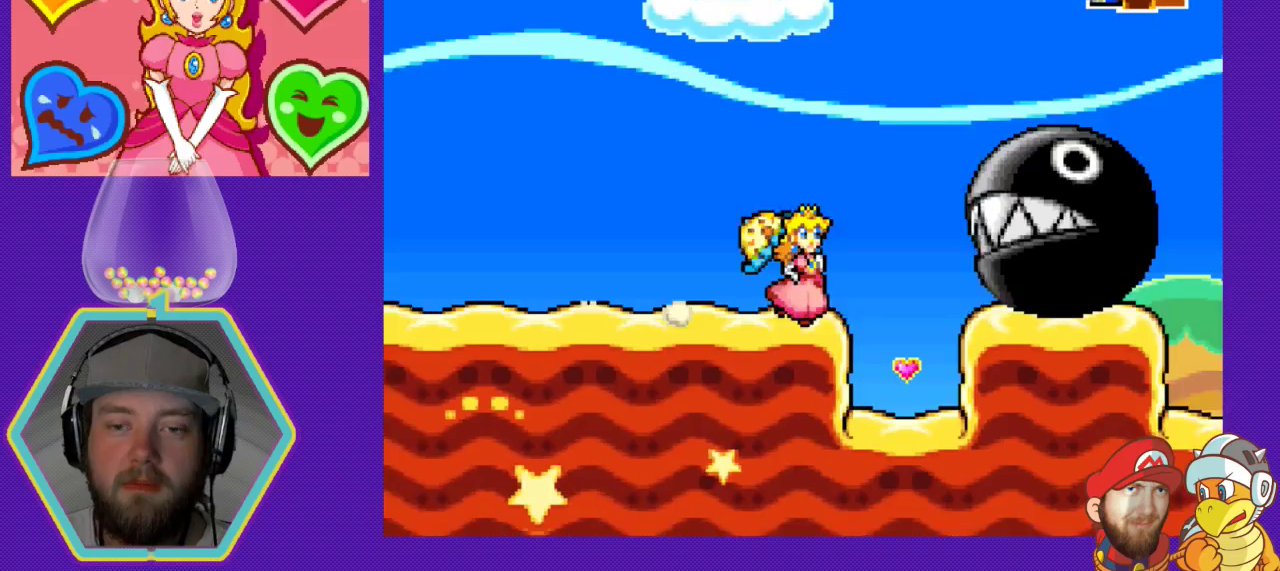
{"buttons": ["DPAD_DOWN"], "events": [[67, "DPAD_RIGHT", "up"], [133, "DPAD_LEFT", "down"], [167, "B", "down"], [267, "DPAD_DOWN", "down"], [300, "DPAD_LEFT", "up"], [333, "B", "up"]]}
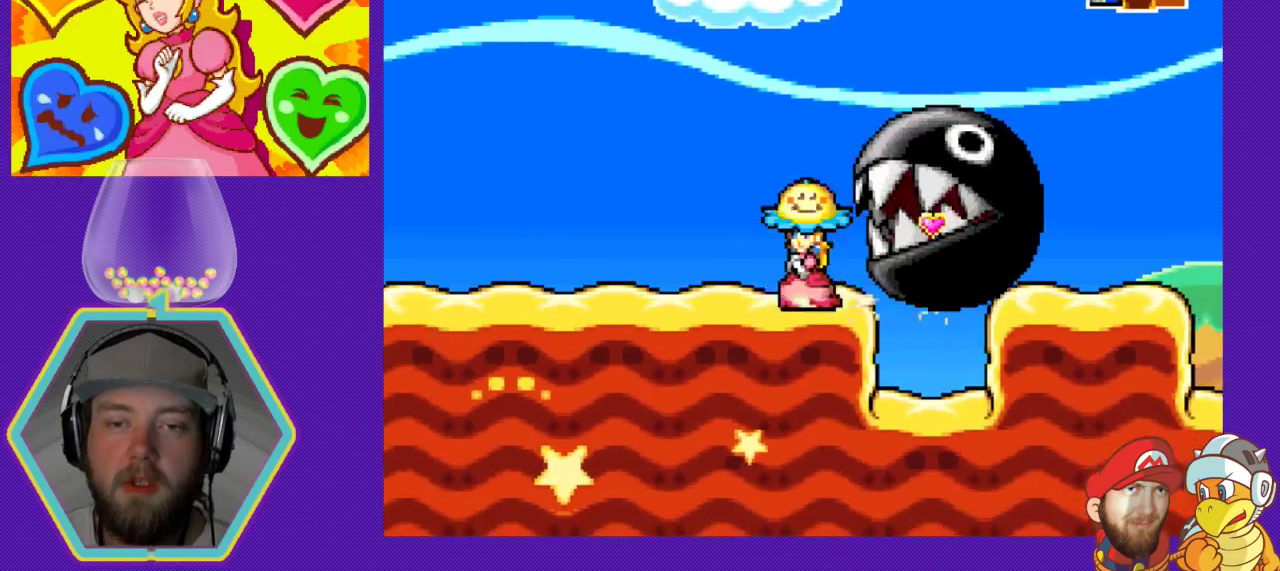
{"buttons": ["DPAD_RIGHT"], "events": [[133, "DPAD_DOWN", "up"], [133, "DPAD_RIGHT", "down"], [167, "DPAD_RIGHT", "up"], [233, "DPAD_RIGHT", "down"]]}
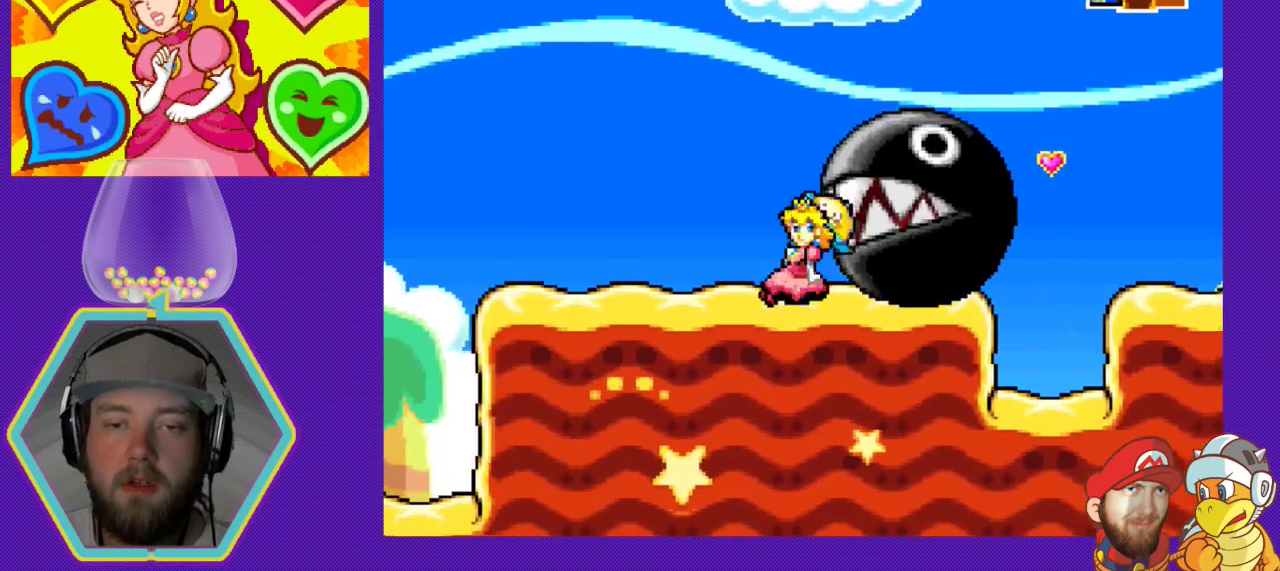
{"buttons": ["A", "DPAD_RIGHT"], "events": [[267, "A", "down"]]}
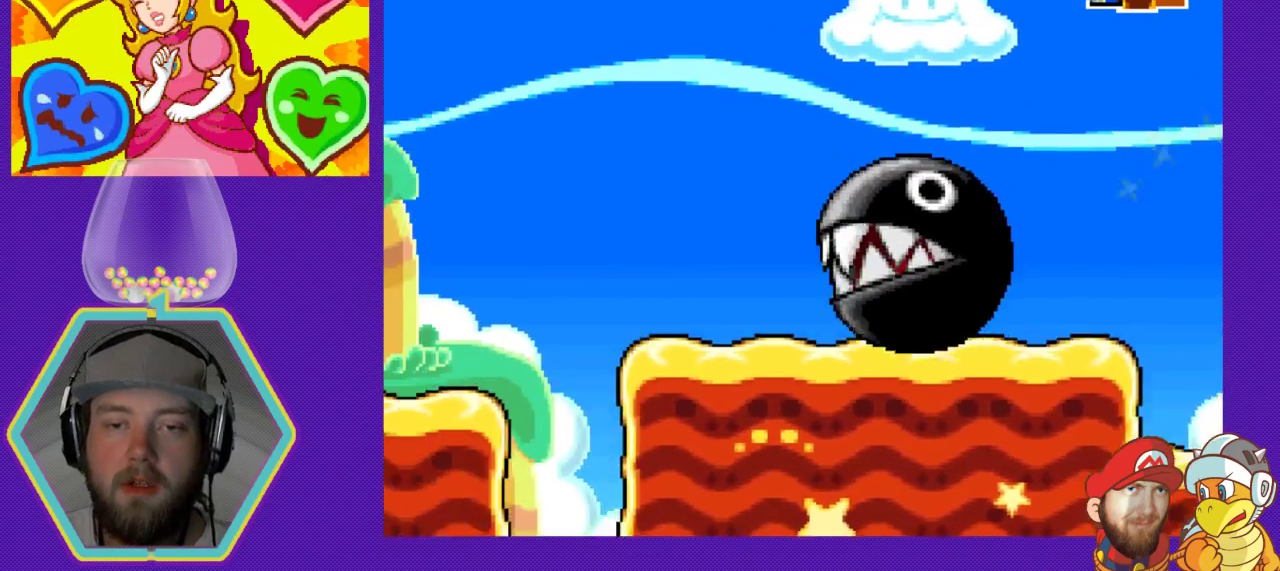
{"buttons": ["A", "DPAD_RIGHT"], "events": [[367, "A", "up"], [500, "A", "down"]]}
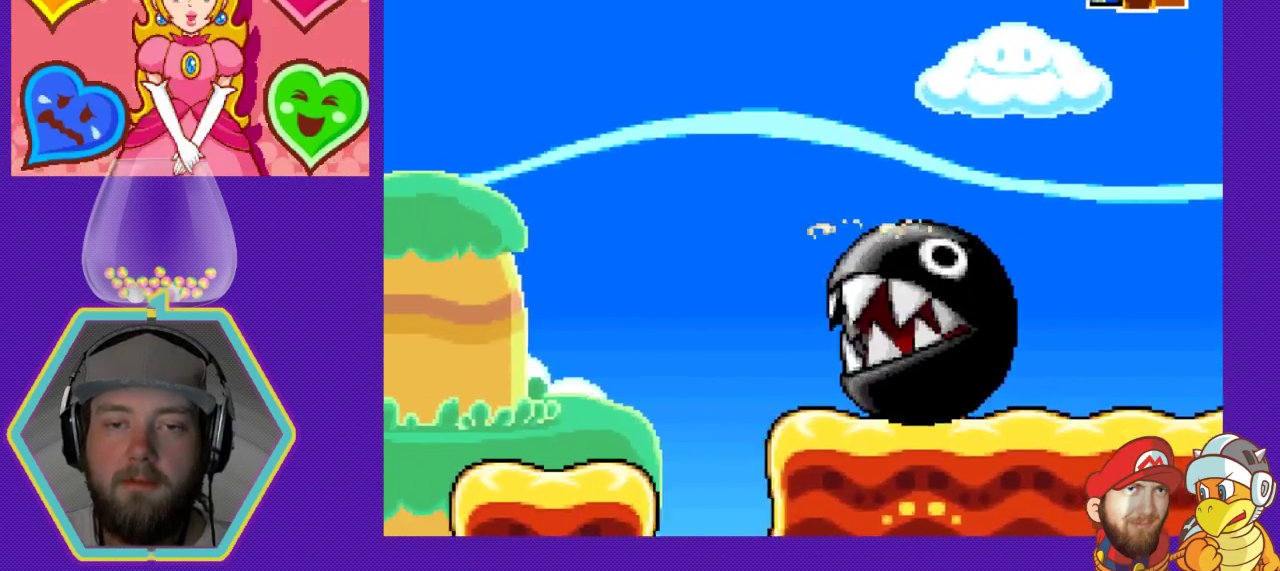
{"buttons": ["DPAD_LEFT"], "events": [[433, "A", "up"], [433, "DPAD_DOWN", "down"], [433, "DPAD_RIGHT", "up"], [467, "DPAD_LEFT", "down"], [500, "DPAD_DOWN", "up"]]}
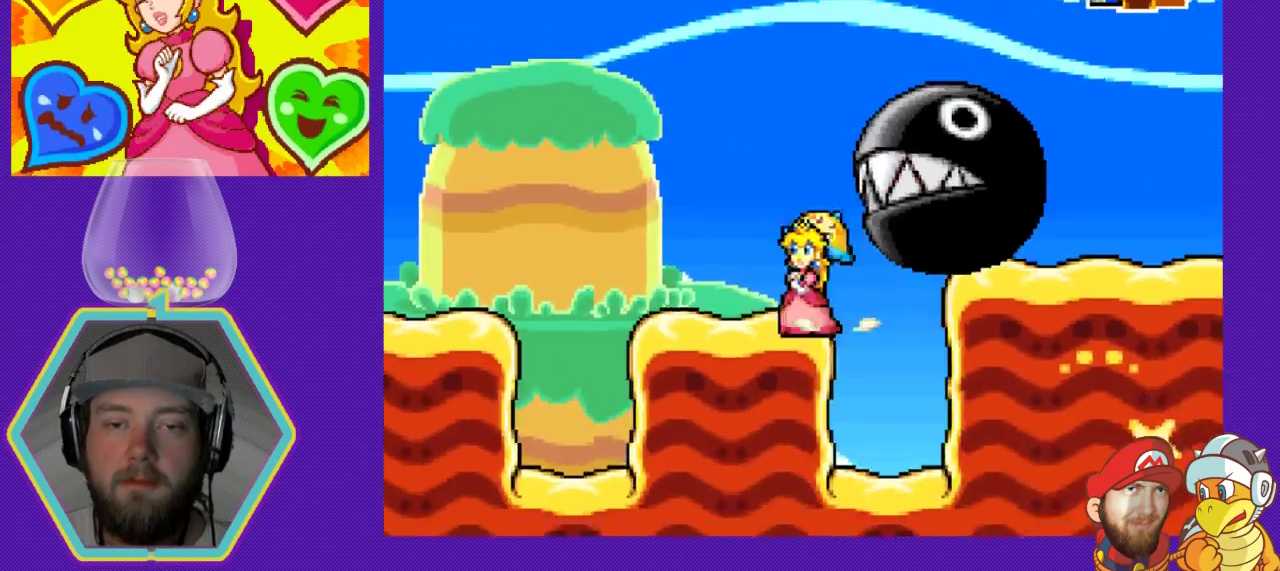
{"buttons": ["DPAD_DOWN"], "events": [[33, "DPAD_DOWN", "down"], [67, "DPAD_LEFT", "up"], [100, "DPAD_RIGHT", "down"], [267, "DPAD_DOWN", "up"], [433, "DPAD_DOWN", "down"], [467, "DPAD_RIGHT", "up"]]}
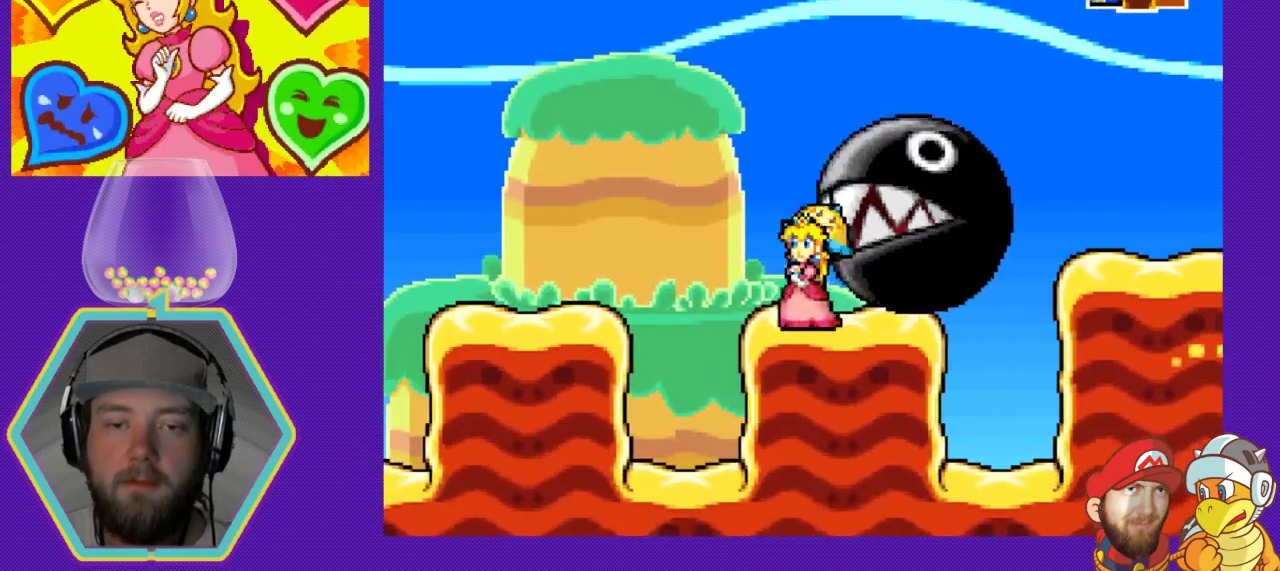
{"buttons": ["DPAD_DOWN"], "events": [[33, "DPAD_LEFT", "down"], [100, "DPAD_LEFT", "up"], [200, "DPAD_LEFT", "down"], [333, "DPAD_LEFT", "up"]]}
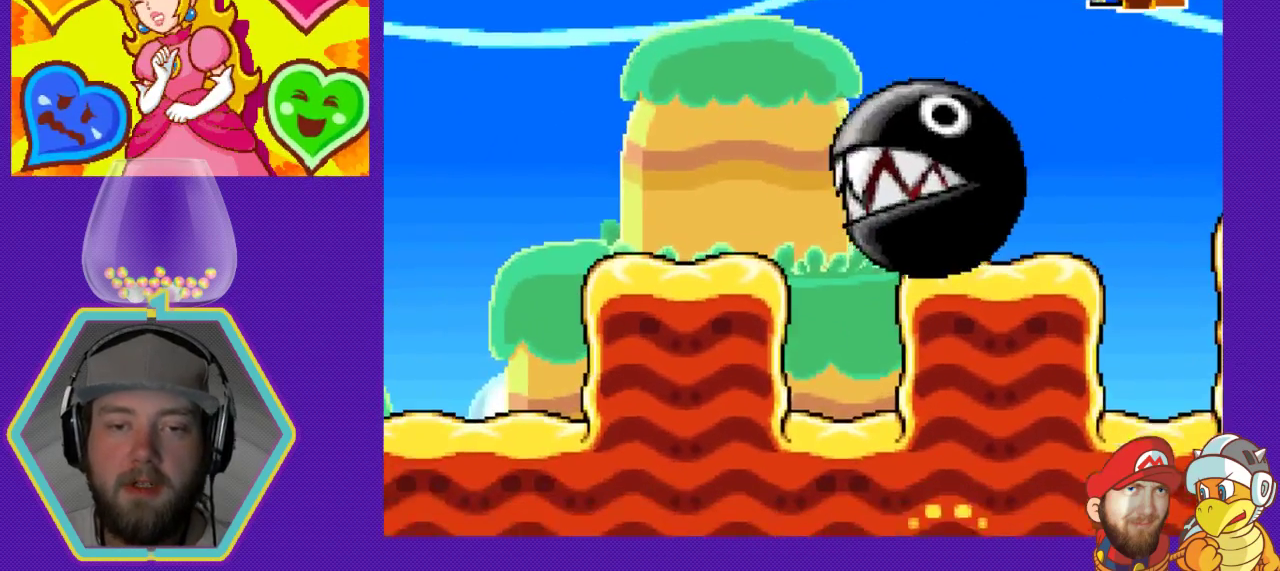
{"buttons": ["DPAD_DOWN", "DPAD_RIGHT"], "events": [[400, "DPAD_RIGHT", "down"]]}
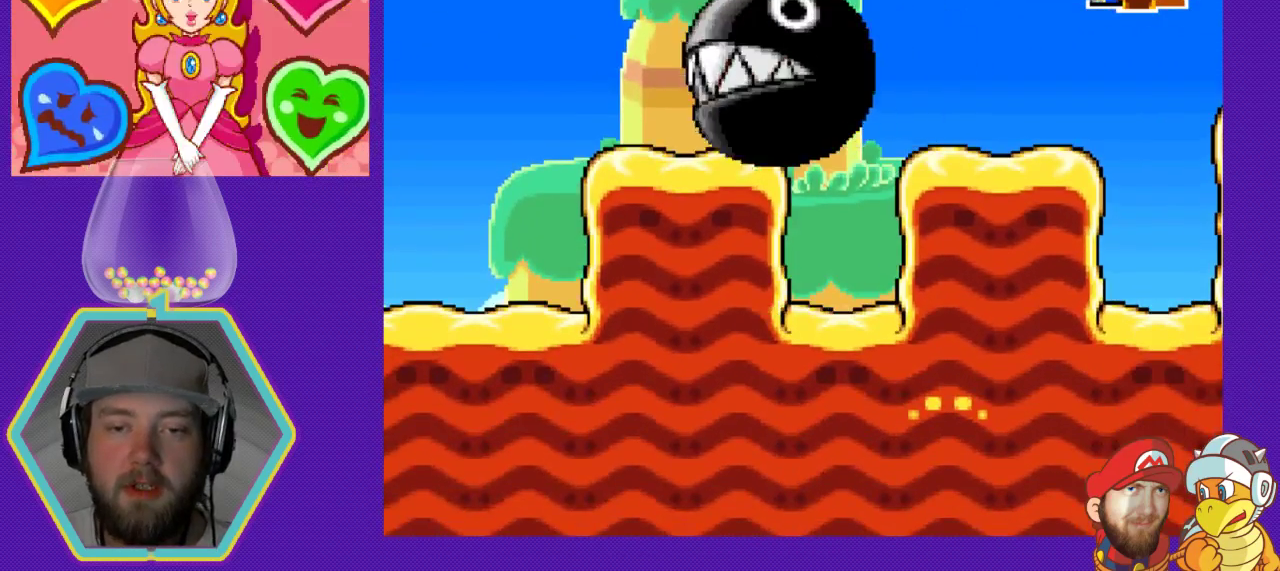
{"buttons": ["A", "DPAD_RIGHT"], "events": [[133, "DPAD_DOWN", "up"], [367, "A", "down"]]}
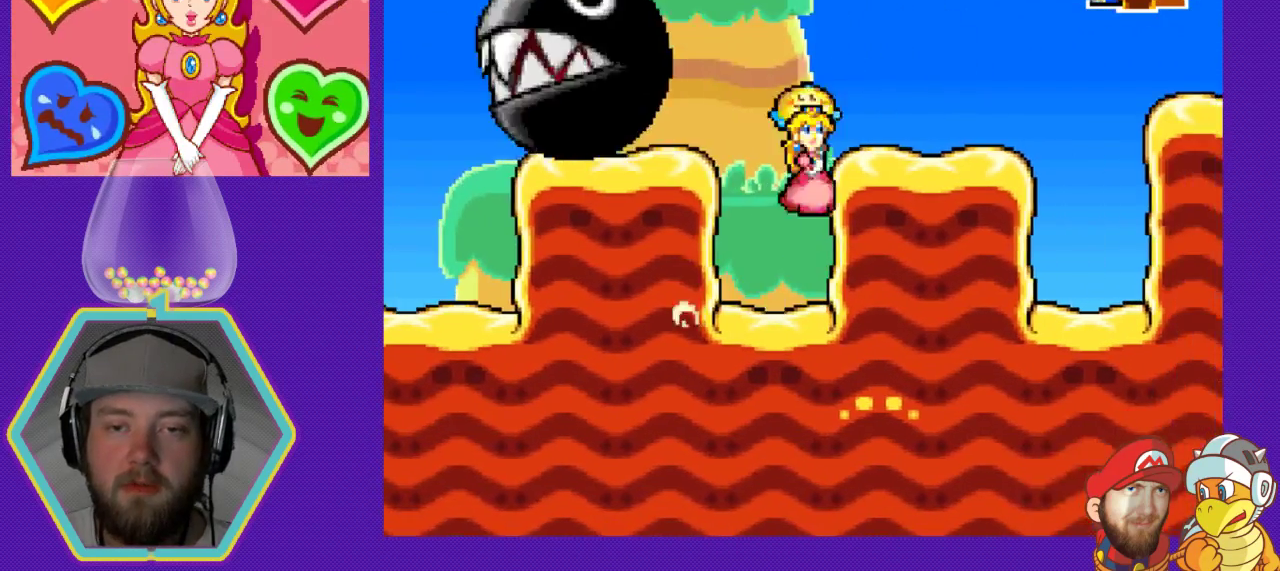
{"buttons": ["DPAD_RIGHT"], "events": [[300, "A", "up"]]}
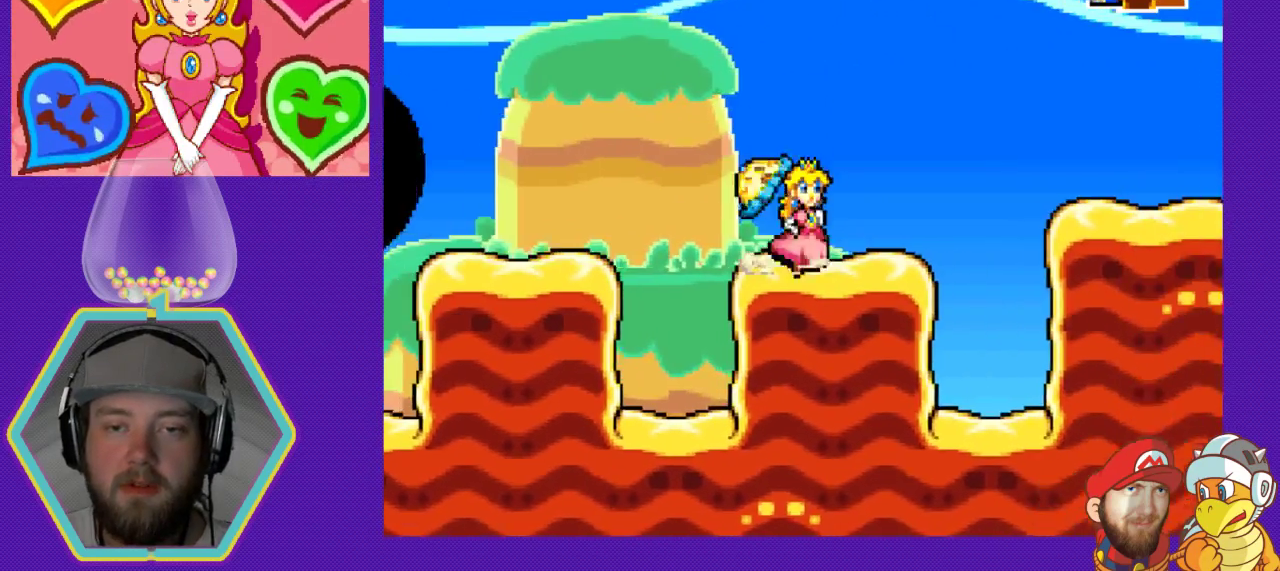
{"buttons": ["A", "DPAD_RIGHT"], "events": [[100, "A", "down"]]}
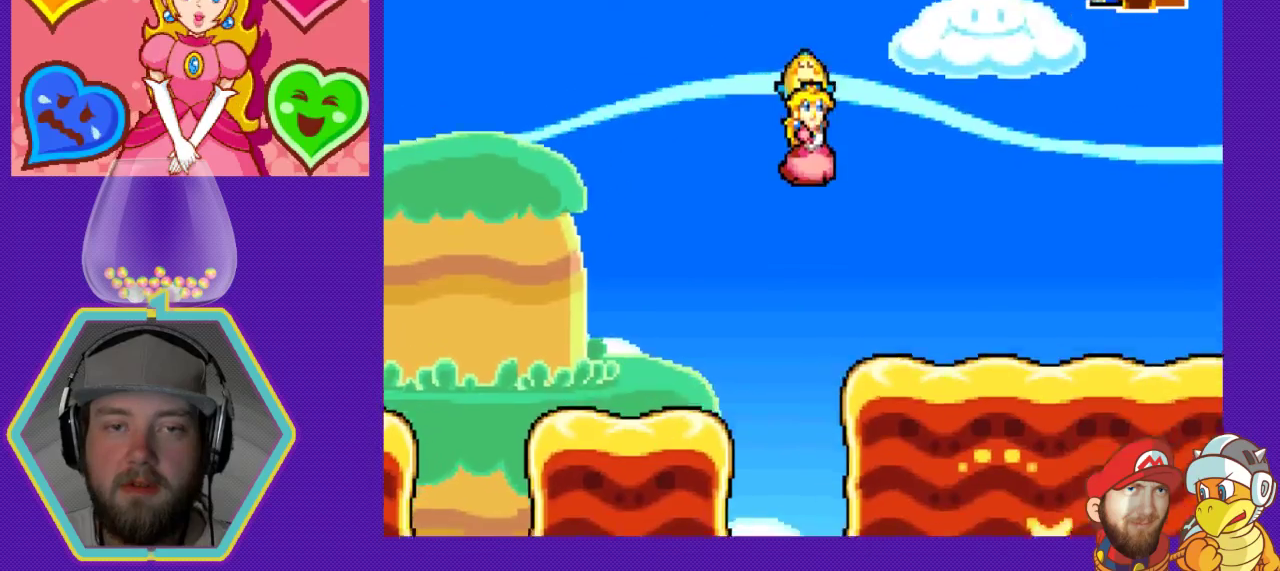
{"buttons": ["DPAD_RIGHT"], "events": [[67, "A", "up"]]}
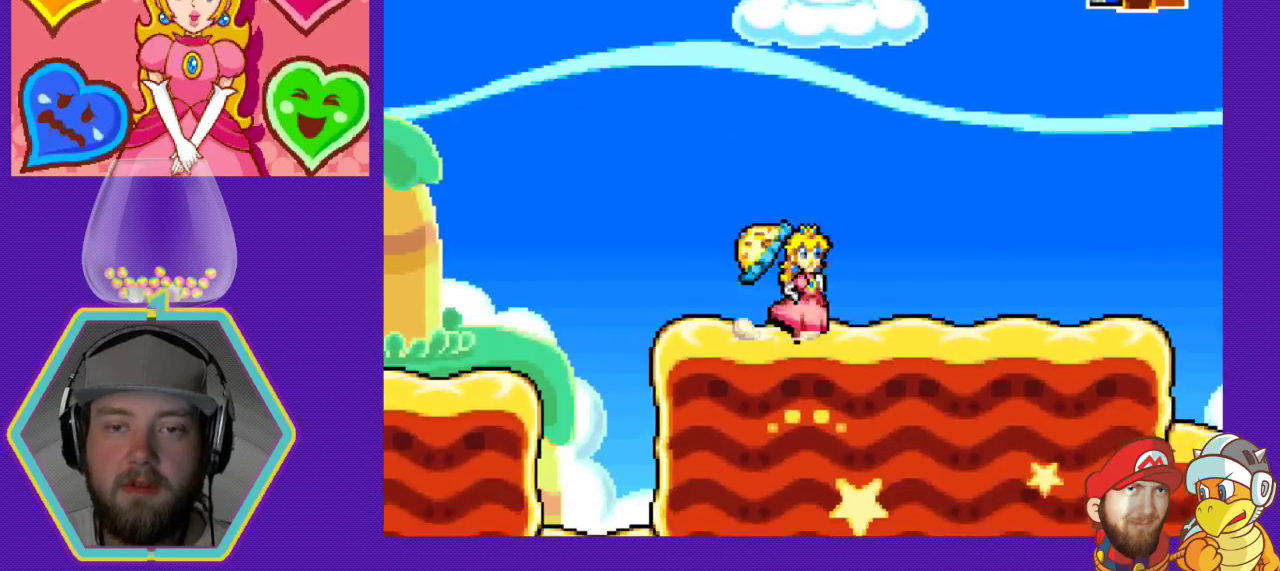
{"buttons": ["DPAD_RIGHT"], "events": []}
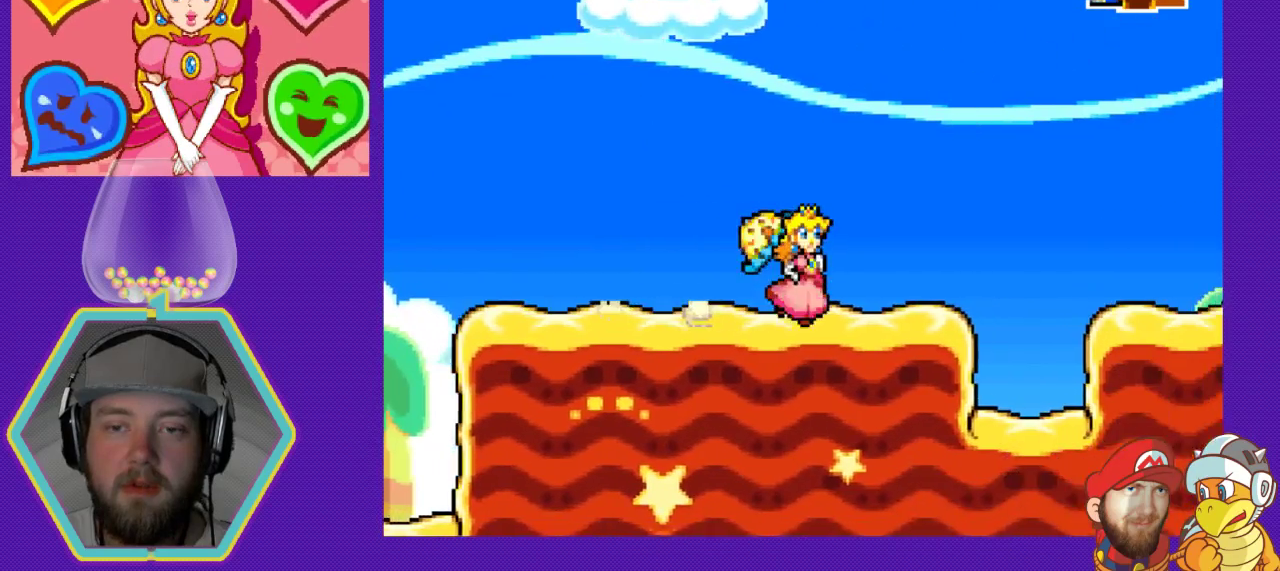
{"buttons": ["A", "DPAD_DOWN"], "events": [[300, "A", "down"], [467, "DPAD_DOWN", "down"], [467, "DPAD_RIGHT", "up"]]}
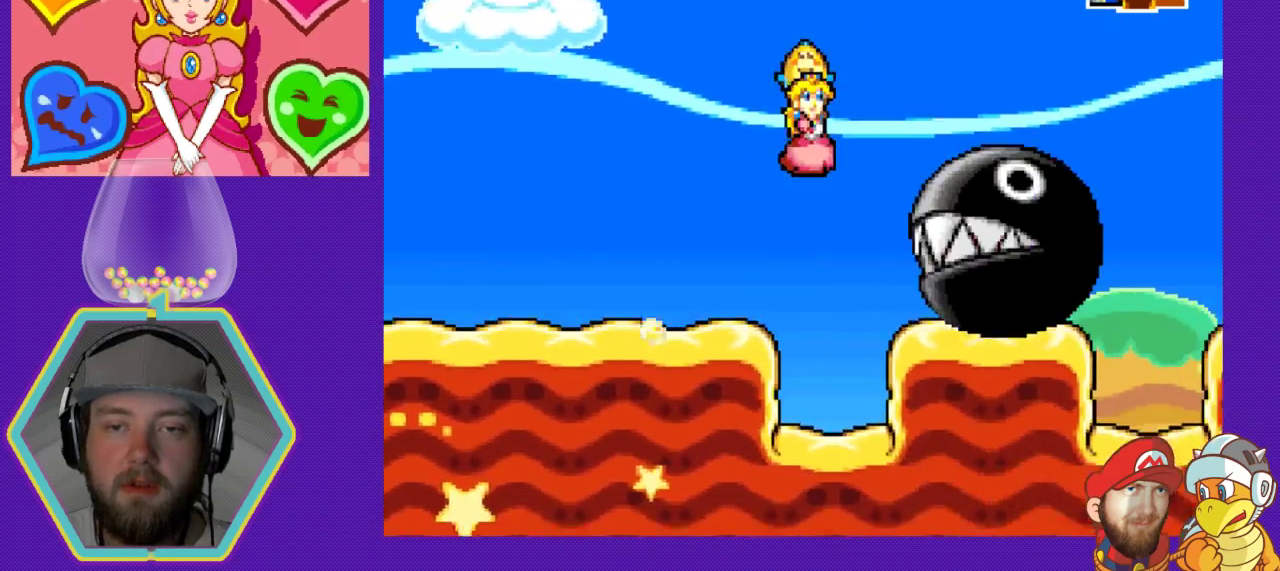
{"buttons": ["A", "DPAD_RIGHT"], "events": [[33, "DPAD_LEFT", "down"], [67, "DPAD_DOWN", "up"], [433, "DPAD_LEFT", "up"], [500, "DPAD_RIGHT", "down"]]}
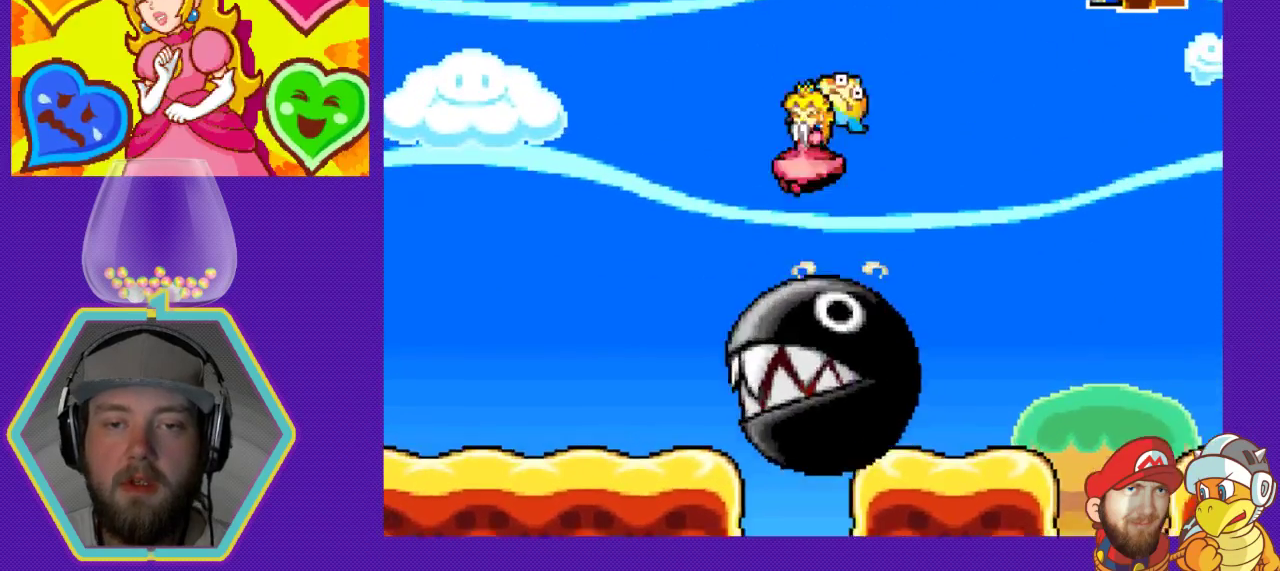
{"buttons": ["DPAD_RIGHT"], "events": [[67, "A", "up"]]}
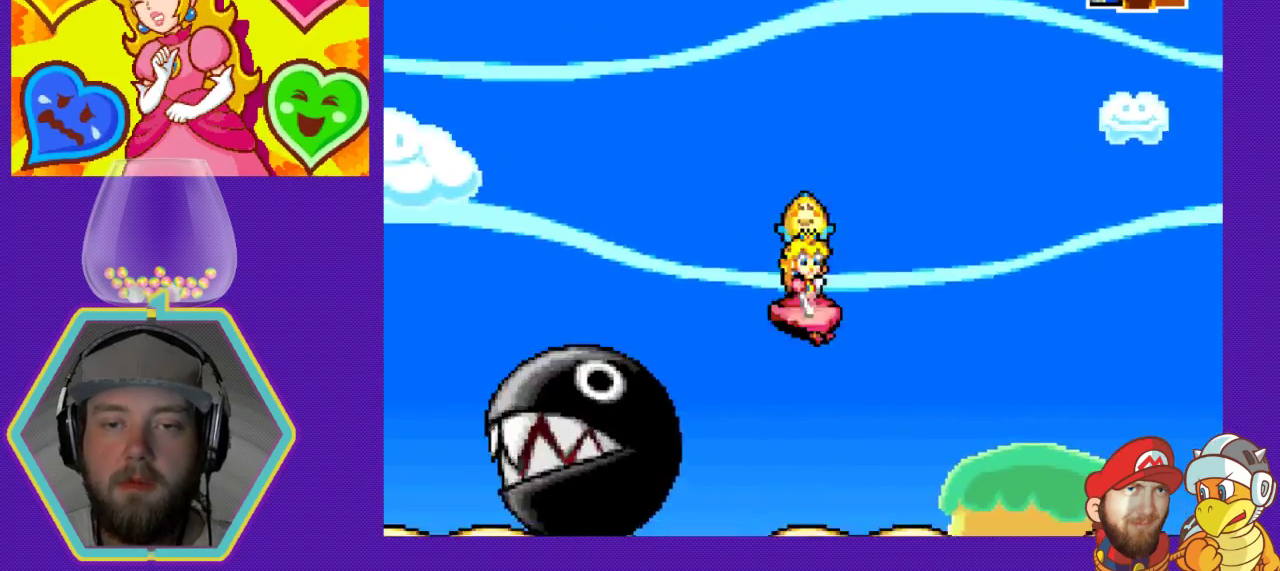
{"buttons": ["DPAD_RIGHT"], "events": []}
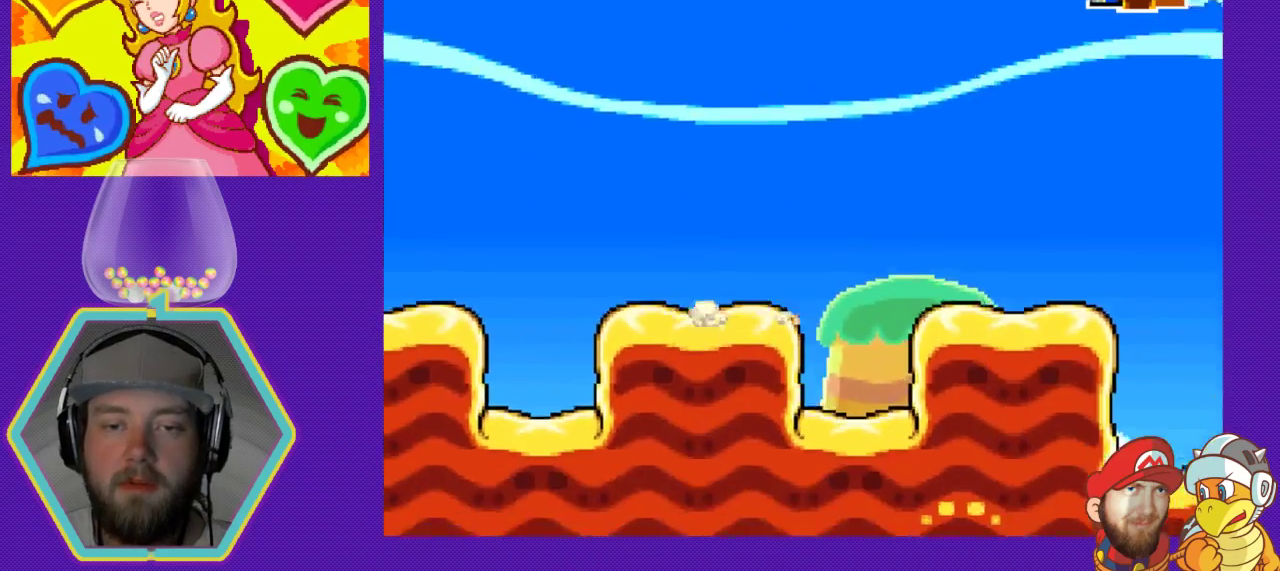
{"buttons": ["A", "DPAD_RIGHT"], "events": [[400, "A", "down"]]}
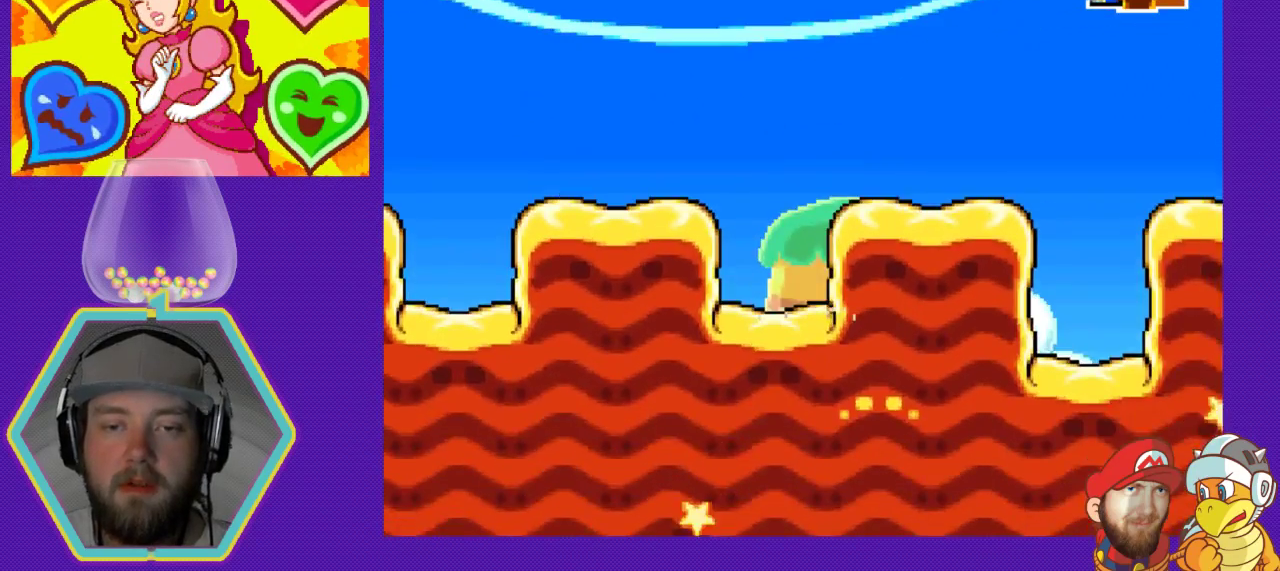
{"buttons": ["DPAD_RIGHT"], "events": [[200, "A", "up"]]}